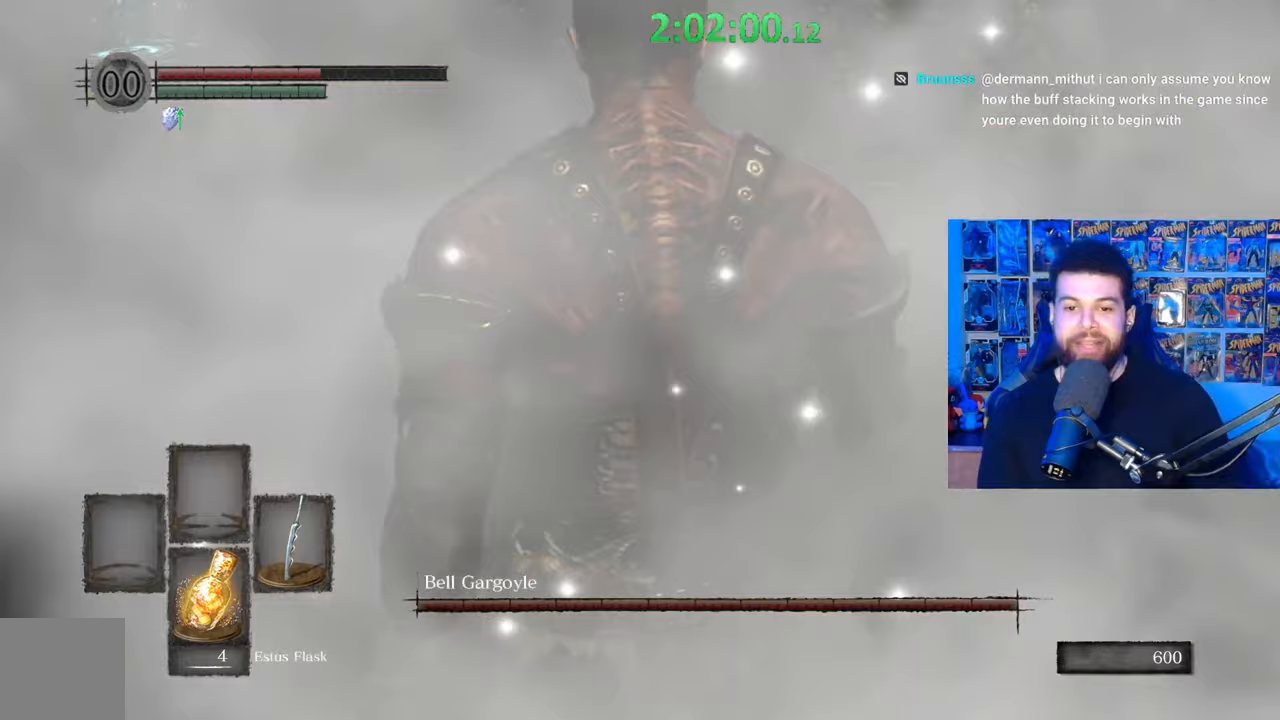
Gameplay with a controller (Xbox layout); each line is a JSON object with the inputs held at the frame after it. "events" lists button and stick changes between this image and that frame as [ms after this image, input, new state], when the widget could be followed in between.
{"buttons": [], "left_stick": "up", "right_stick": "center", "events": [[167, "right_stick", "up-left"], [217, "left_stick", "up-left"], [317, "left_stick", "up"], [317, "right_stick", "center"]]}
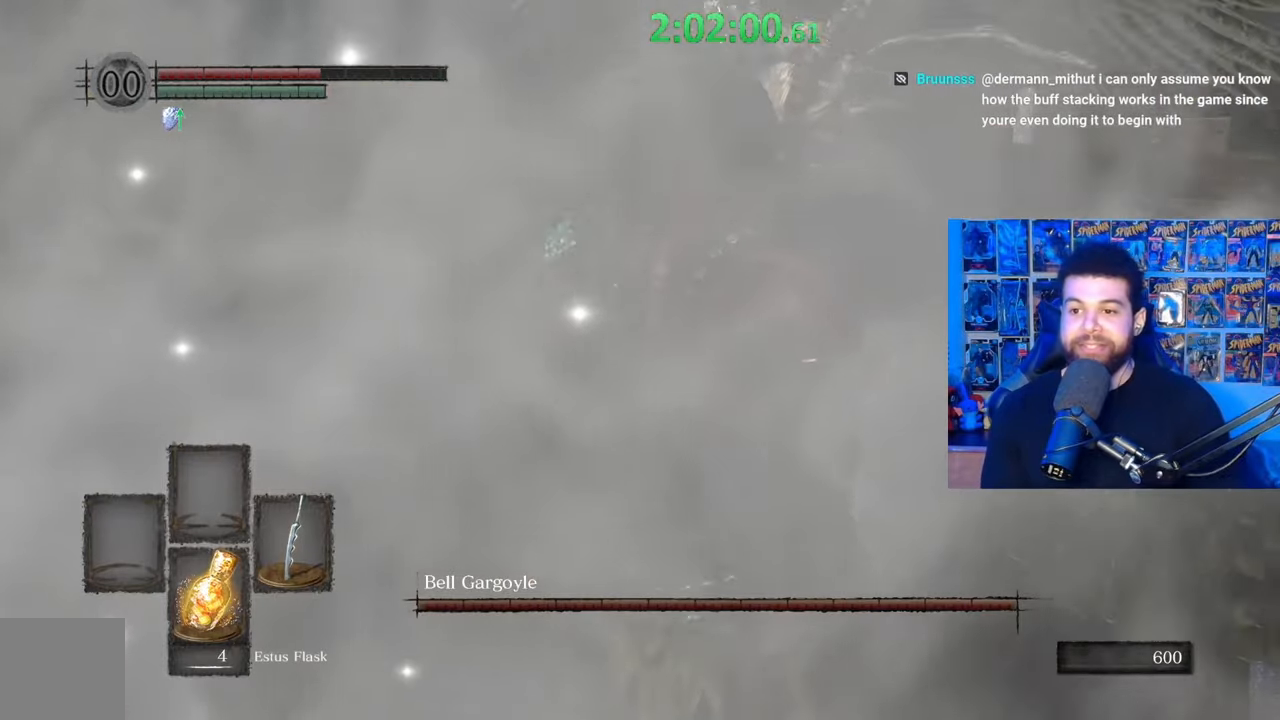
{"buttons": [], "left_stick": "up-right", "right_stick": "center", "events": [[50, "right_stick", "up"], [117, "right_stick", "center"], [317, "left_stick", "up-right"]]}
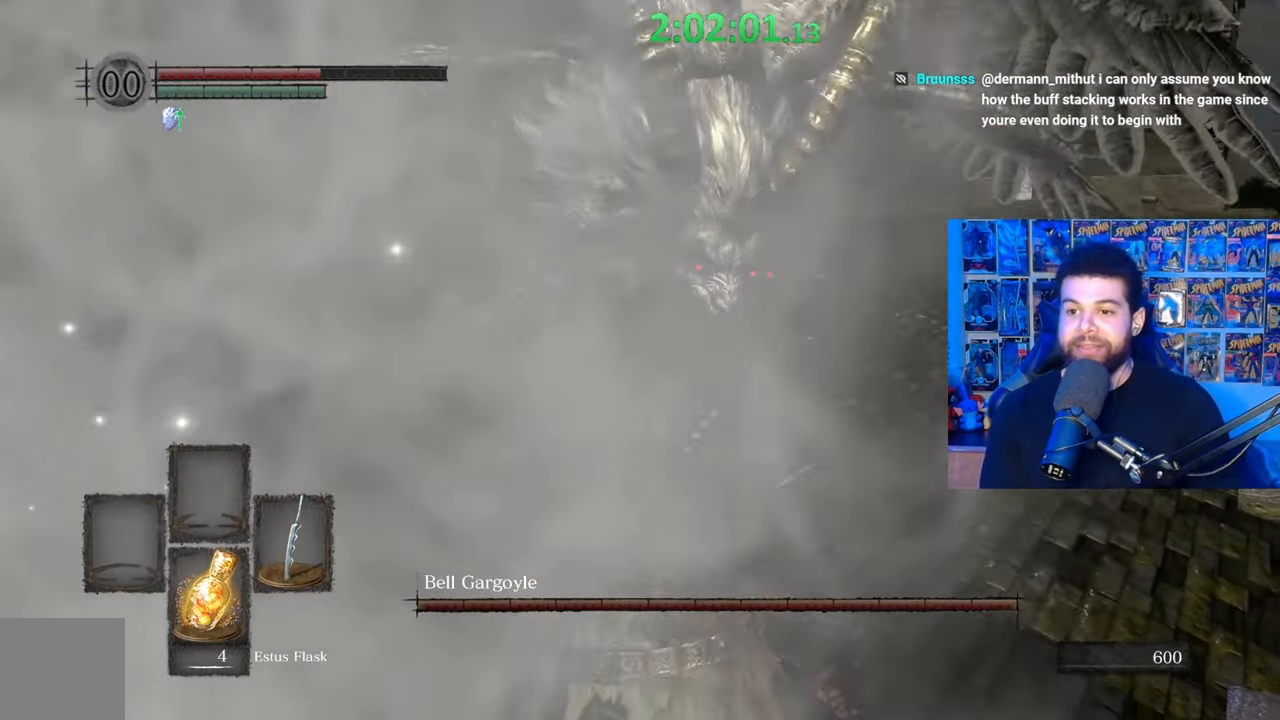
{"buttons": [], "left_stick": "up-right", "right_stick": "center", "events": []}
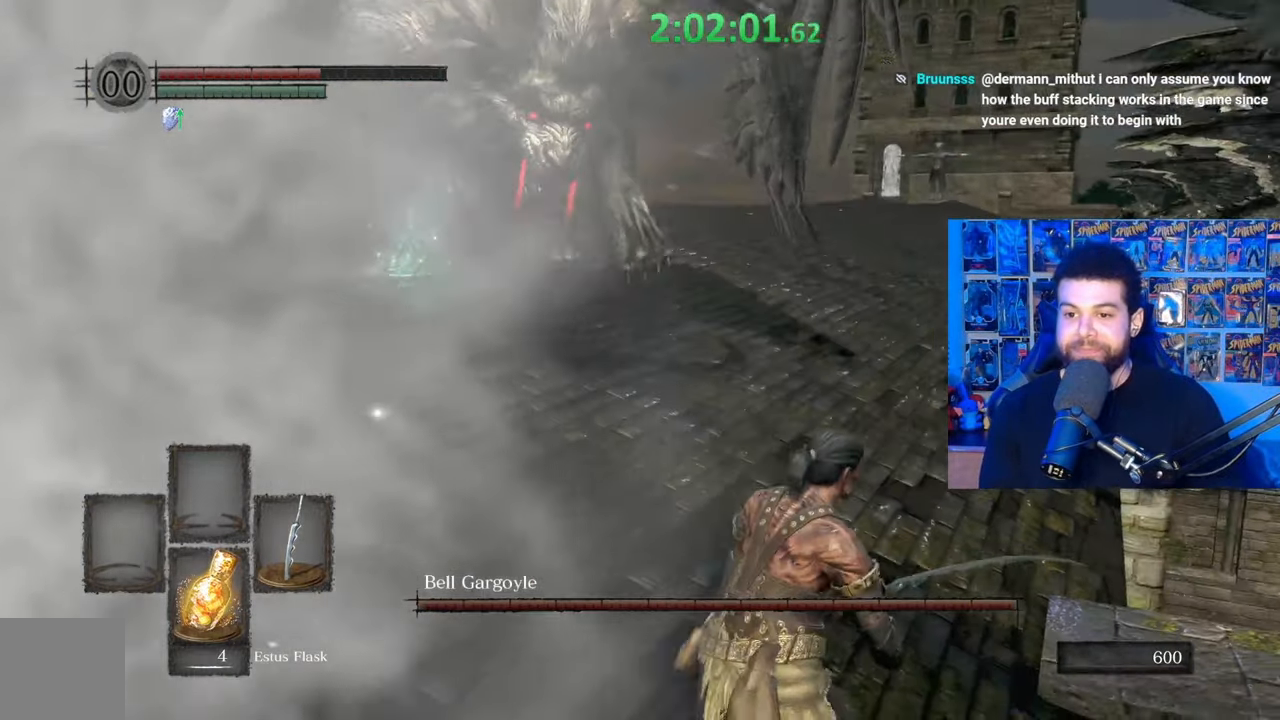
{"buttons": [], "left_stick": "up-left", "right_stick": "center", "events": [[67, "left_stick", "up-left"], [117, "right_stick", "left"], [267, "right_stick", "center"]]}
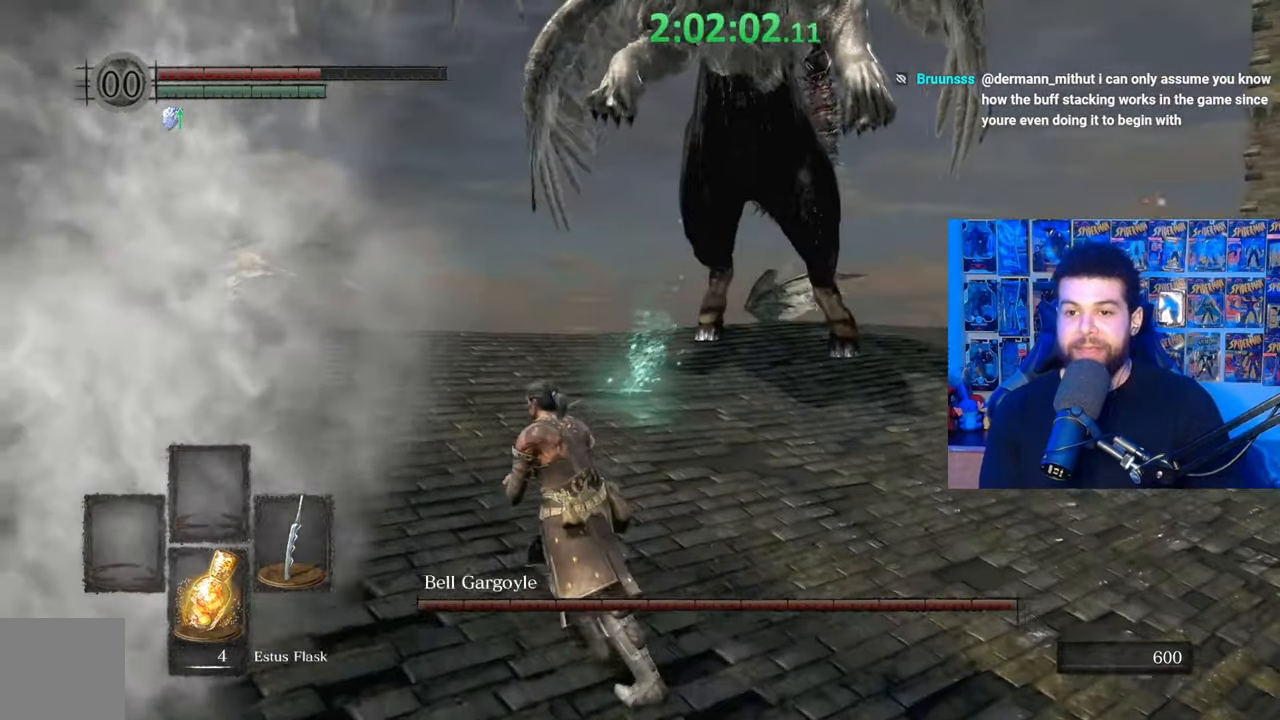
{"buttons": [], "left_stick": "up", "right_stick": "center", "events": [[267, "left_stick", "up"], [367, "B", "down"], [467, "B", "up"]]}
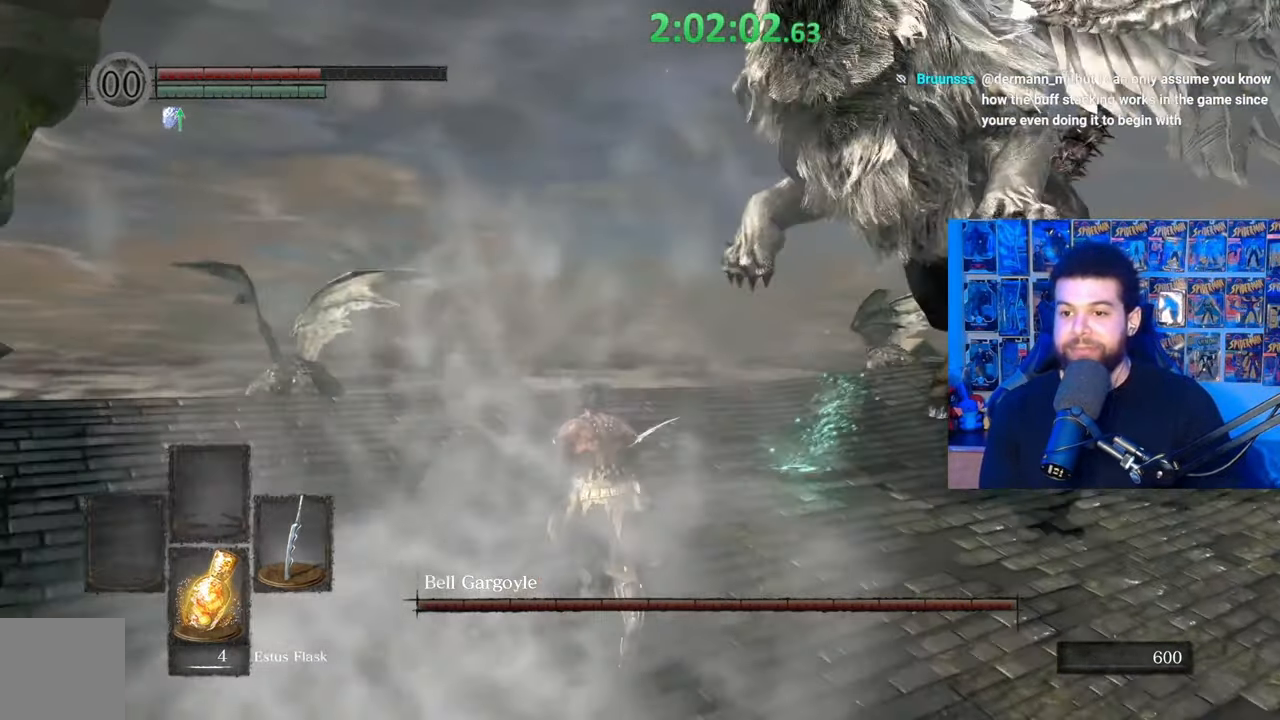
{"buttons": [], "left_stick": "up-left", "right_stick": "down-right", "events": [[100, "right_stick", "down-right"], [350, "left_stick", "up-left"]]}
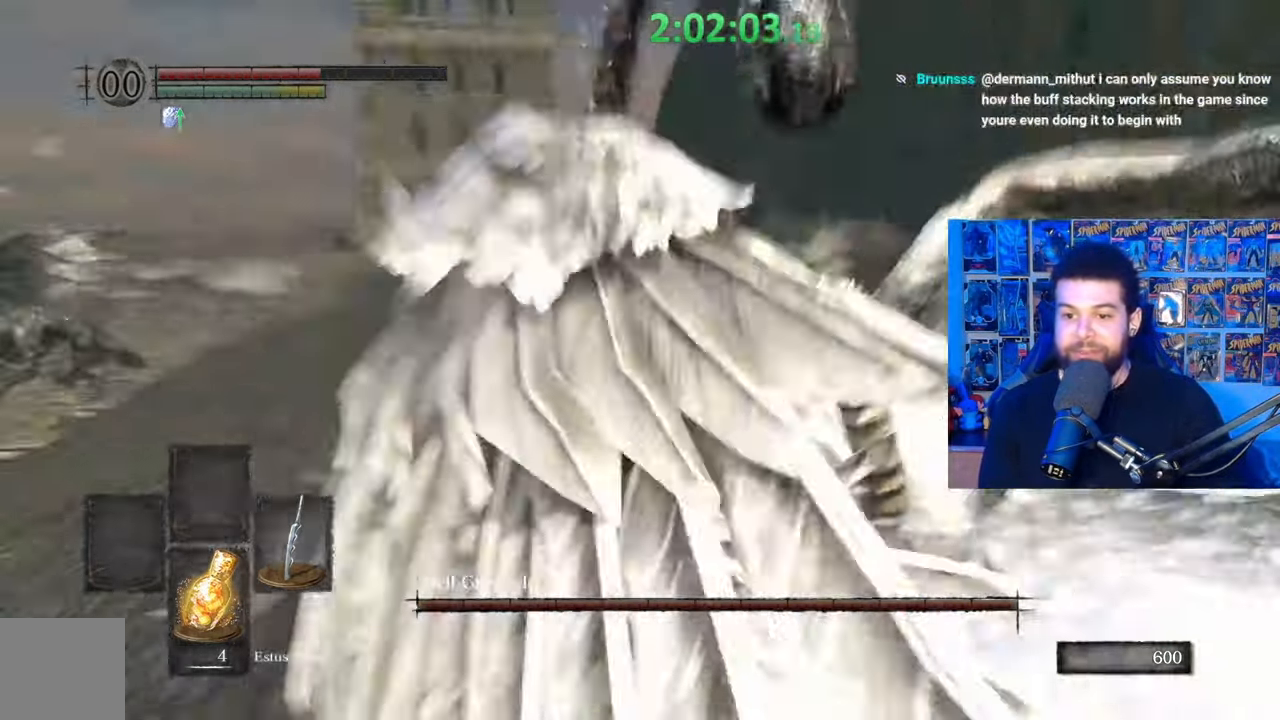
{"buttons": [], "left_stick": "left", "right_stick": "center", "events": [[67, "right_stick", "center"], [267, "right_stick", "down"], [450, "right_stick", "center"], [467, "left_stick", "left"]]}
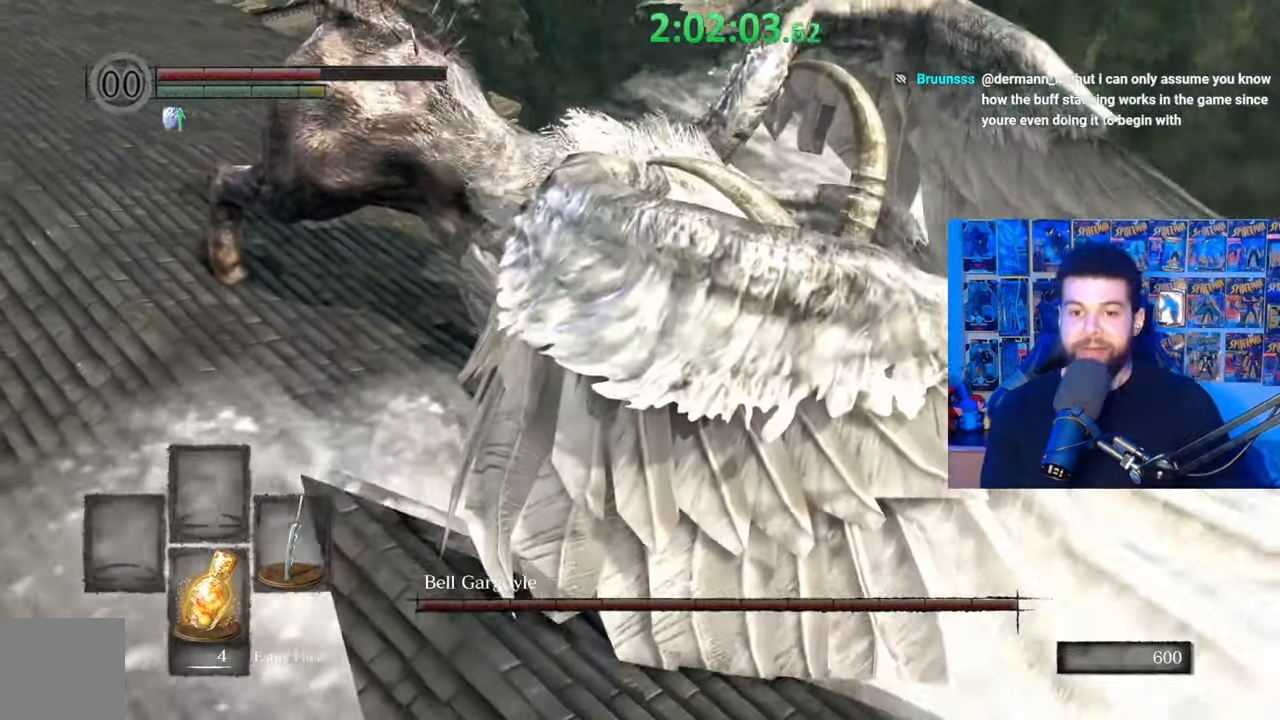
{"buttons": ["B"], "left_stick": "left", "right_stick": "center", "events": [[267, "right_stick", "up-left"], [417, "right_stick", "center"], [467, "B", "down"]]}
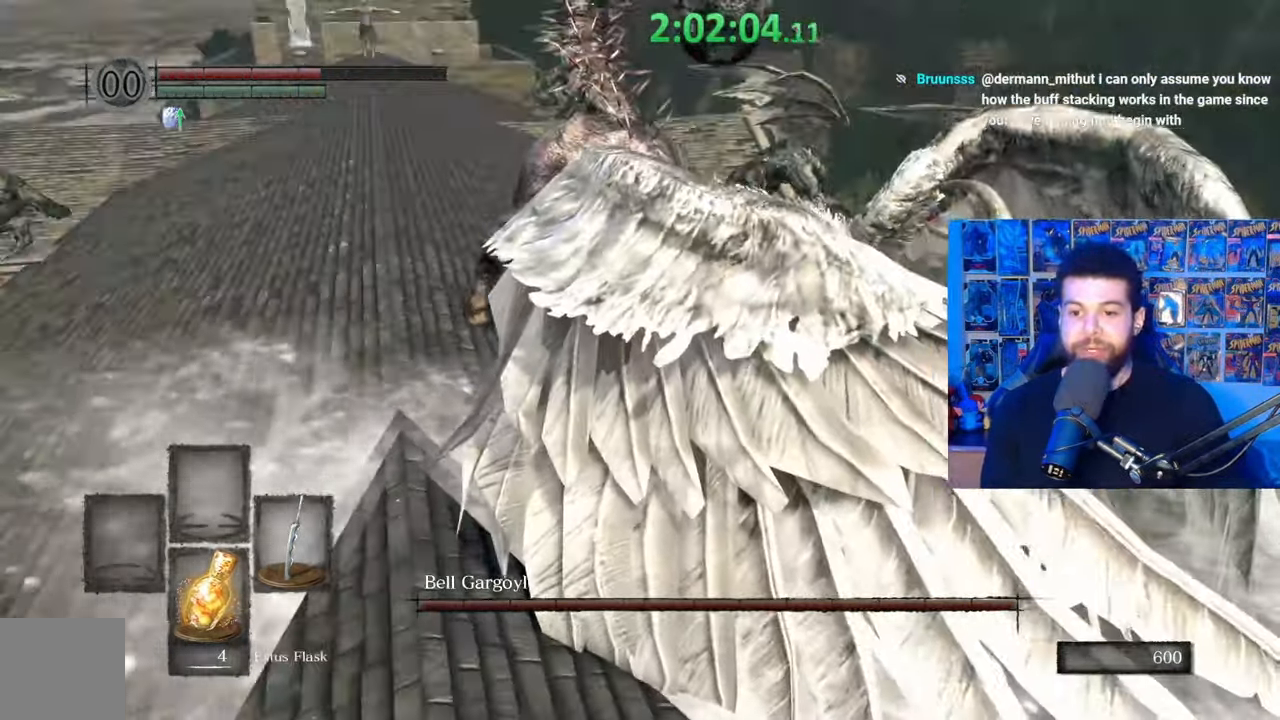
{"buttons": [], "left_stick": "down-left", "right_stick": "center", "events": [[117, "left_stick", "down-left"], [217, "B", "up"], [267, "B", "down"], [350, "B", "up"]]}
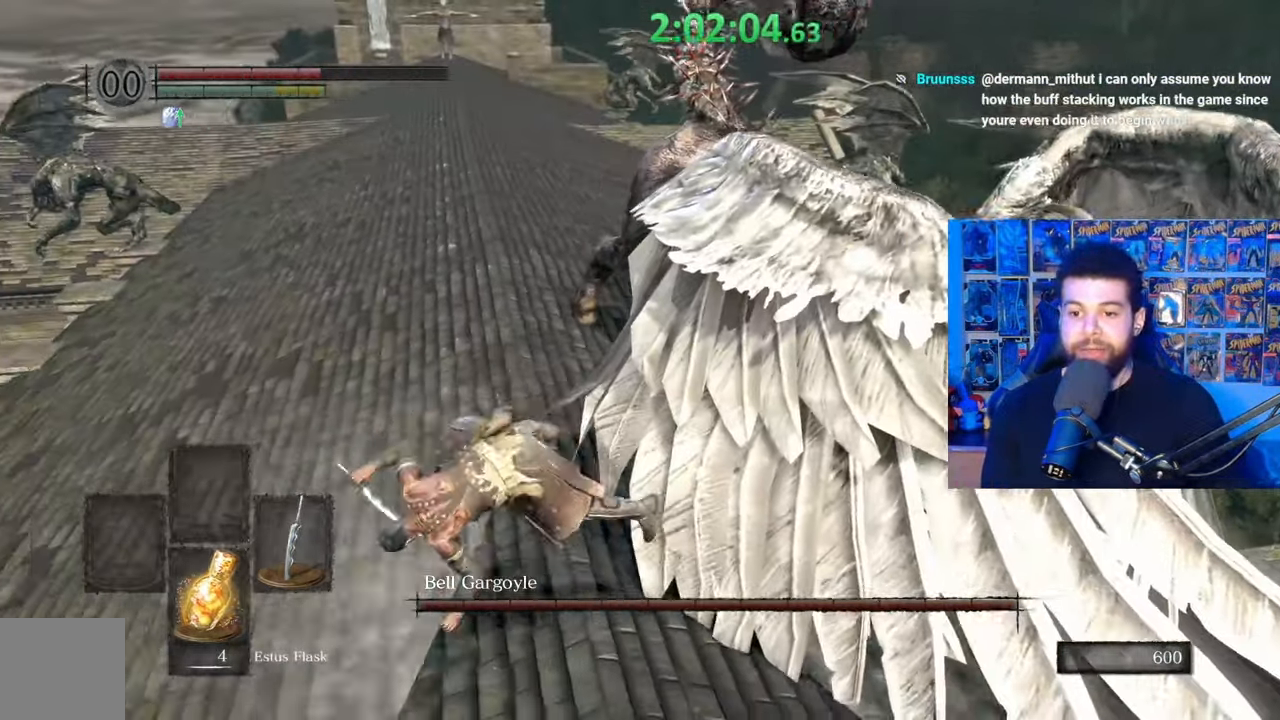
{"buttons": ["B"], "left_stick": "up-left", "right_stick": "center", "events": [[117, "left_stick", "left"], [117, "right_stick", "right"], [200, "right_stick", "center"], [267, "B", "down"], [317, "left_stick", "up-left"]]}
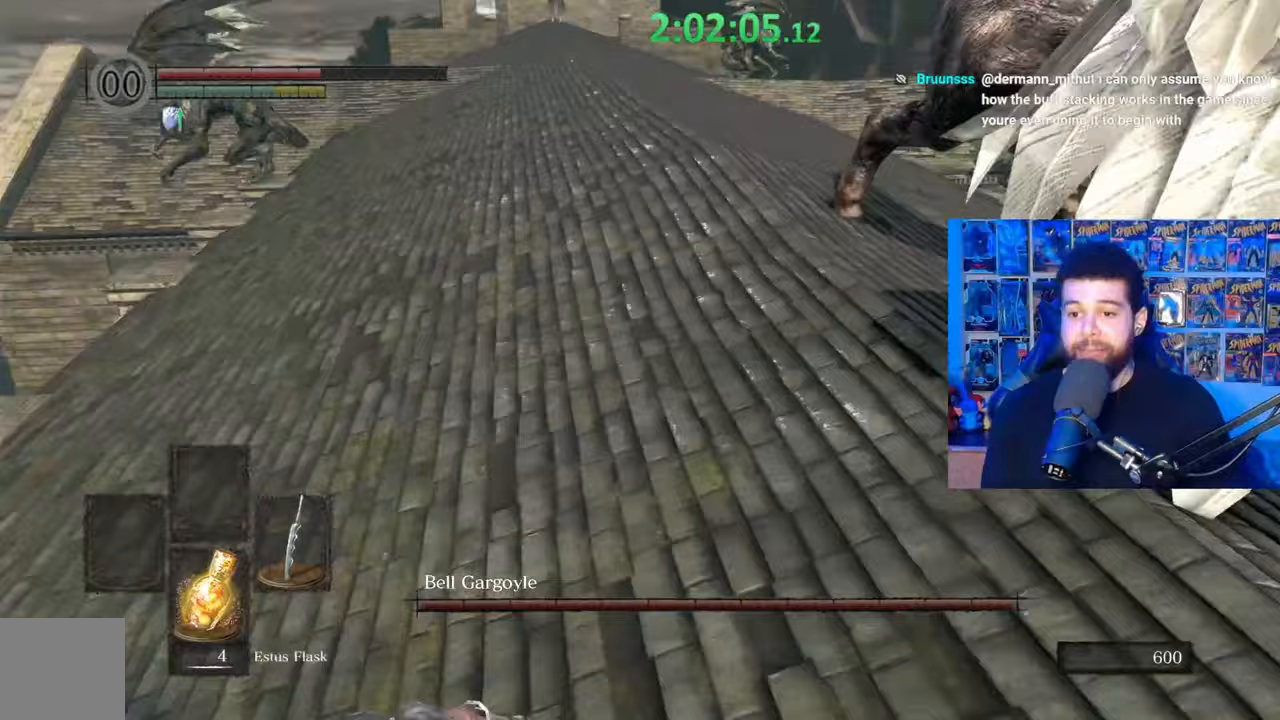
{"buttons": ["B"], "left_stick": "up-left", "right_stick": "right", "events": [[17, "right_stick", "right"], [250, "right_stick", "center"], [367, "right_stick", "right"]]}
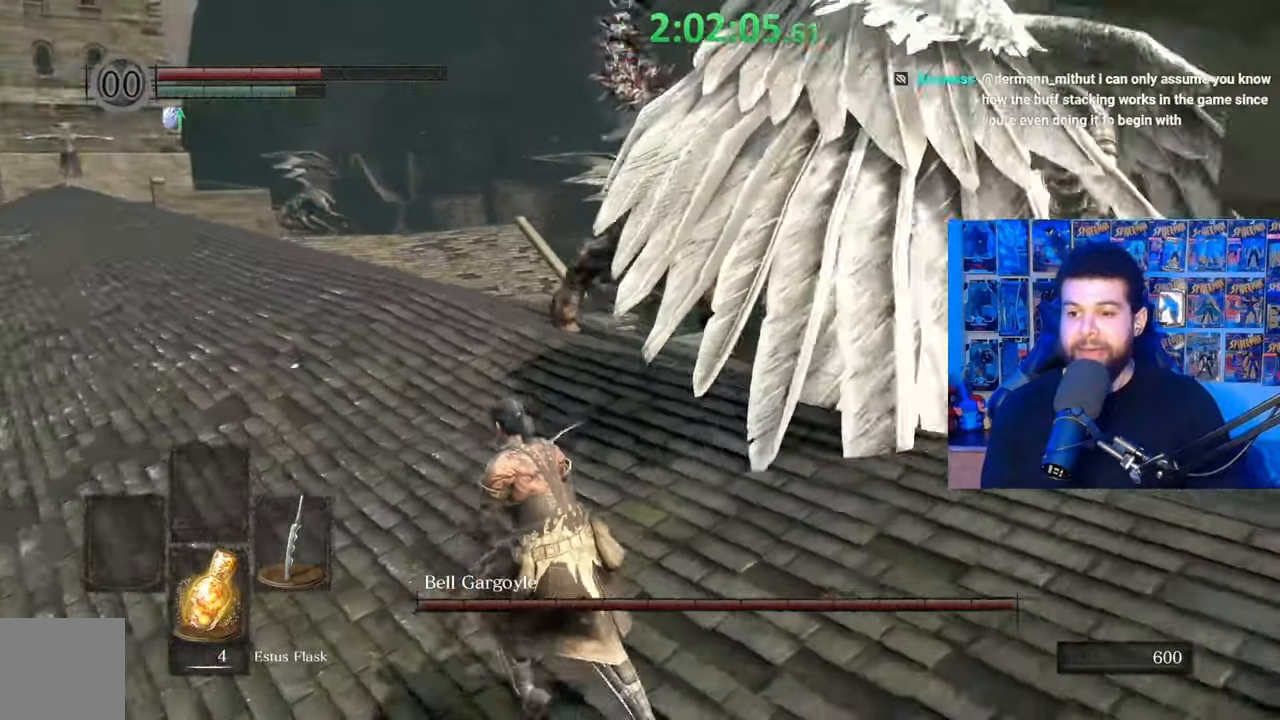
{"buttons": ["B"], "left_stick": "up-left", "right_stick": "right", "events": []}
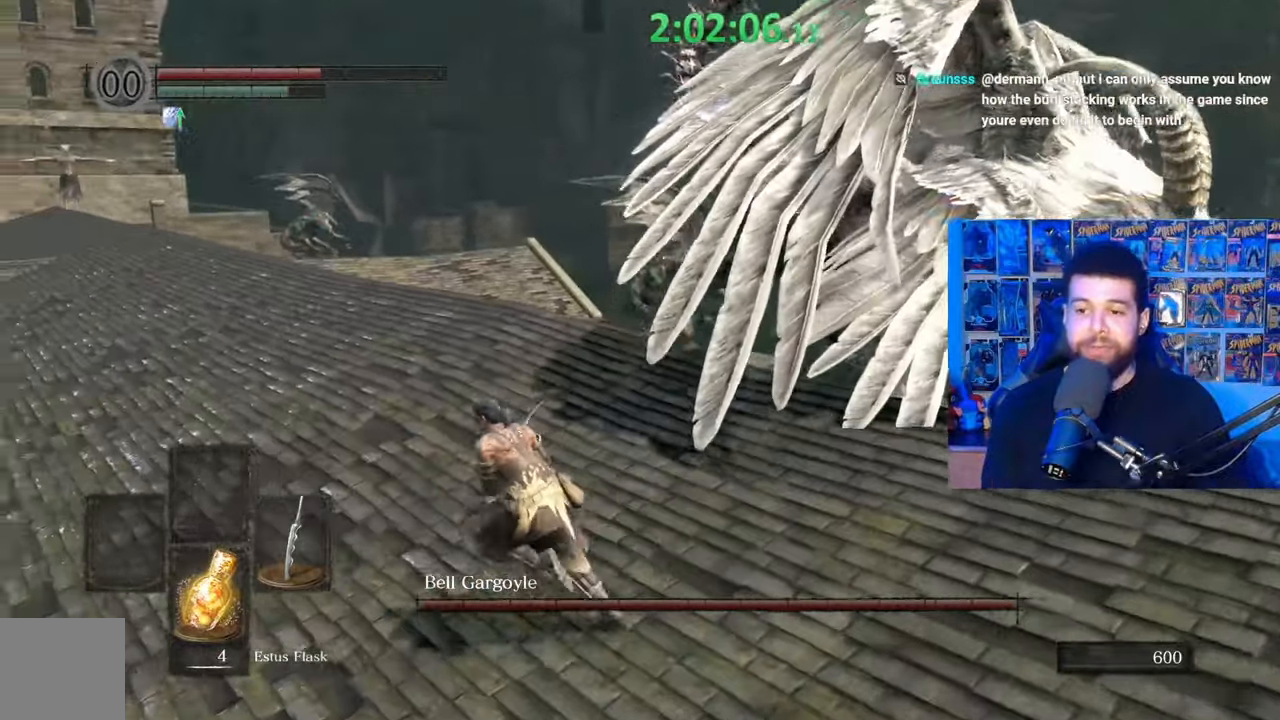
{"buttons": [], "left_stick": "left", "right_stick": "center", "events": [[317, "left_stick", "left"], [317, "right_stick", "center"], [417, "B", "up"]]}
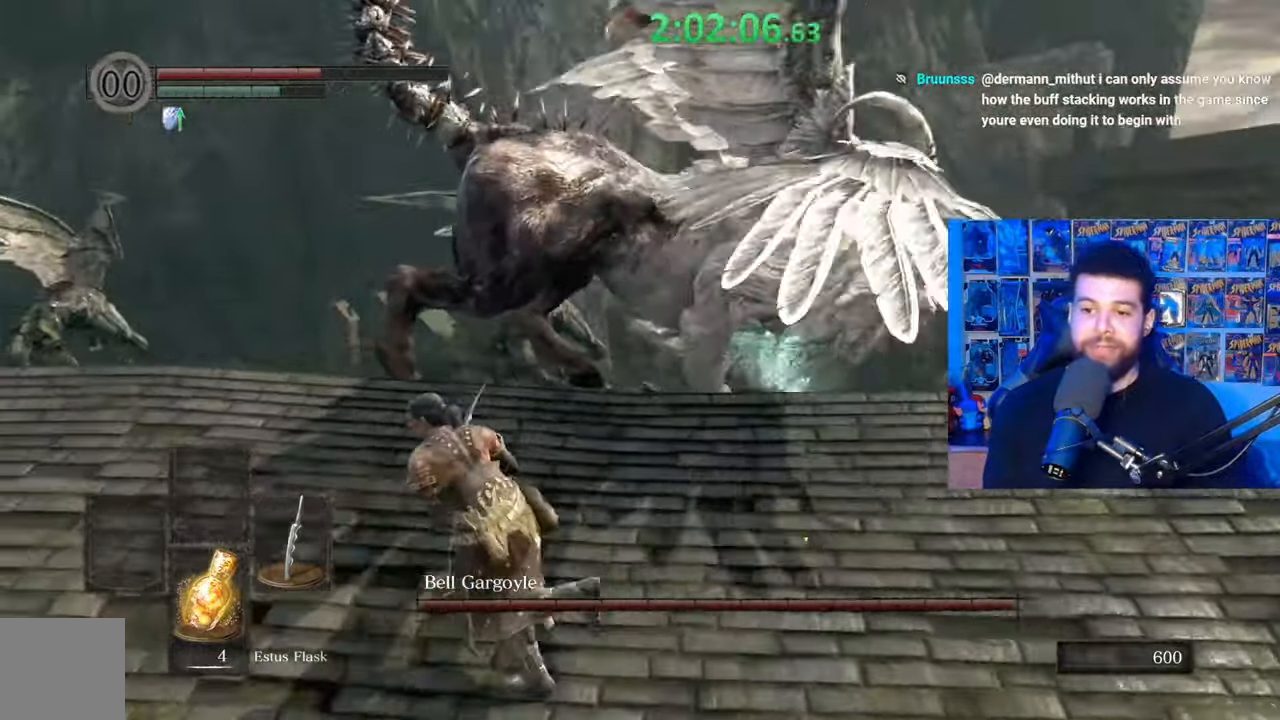
{"buttons": ["B"], "left_stick": "up-left", "right_stick": "right", "events": [[17, "B", "down"], [317, "right_stick", "right"], [417, "left_stick", "up-left"]]}
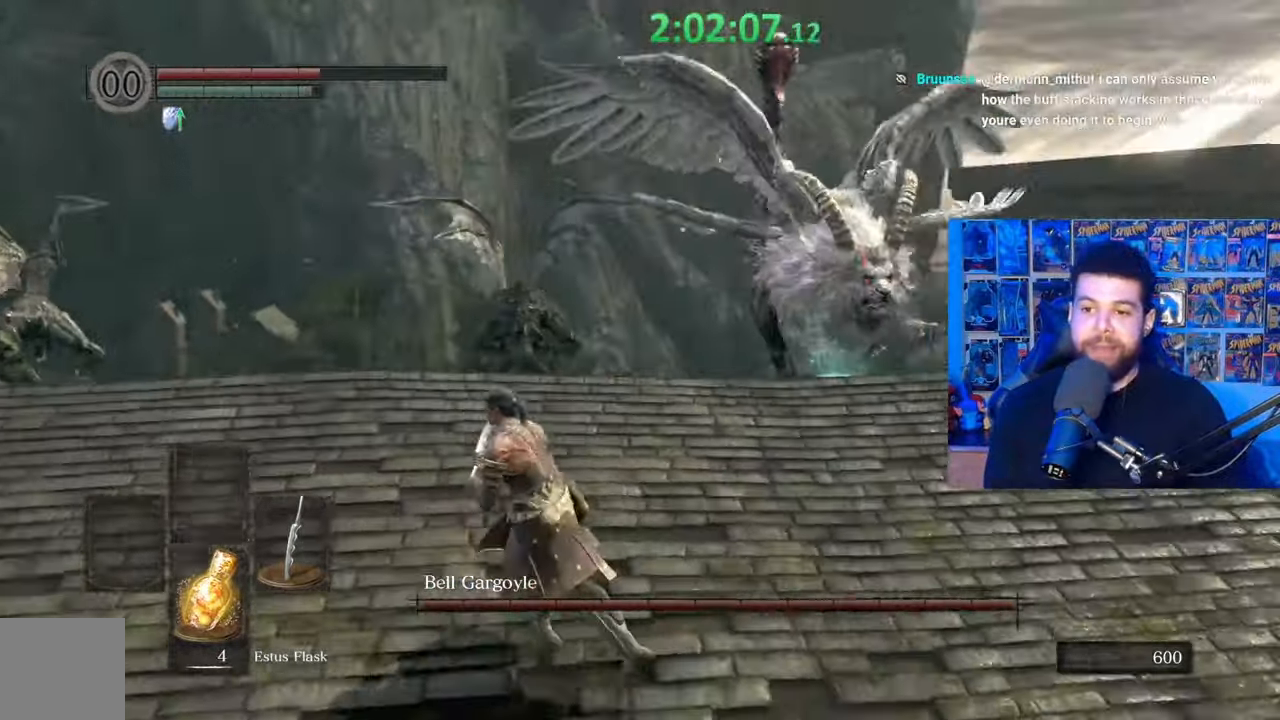
{"buttons": ["B"], "left_stick": "down", "right_stick": "center", "events": [[67, "right_stick", "center"], [117, "left_stick", "up-right"], [167, "B", "up"], [233, "left_stick", "down-right"], [317, "left_stick", "down"], [367, "B", "down"]]}
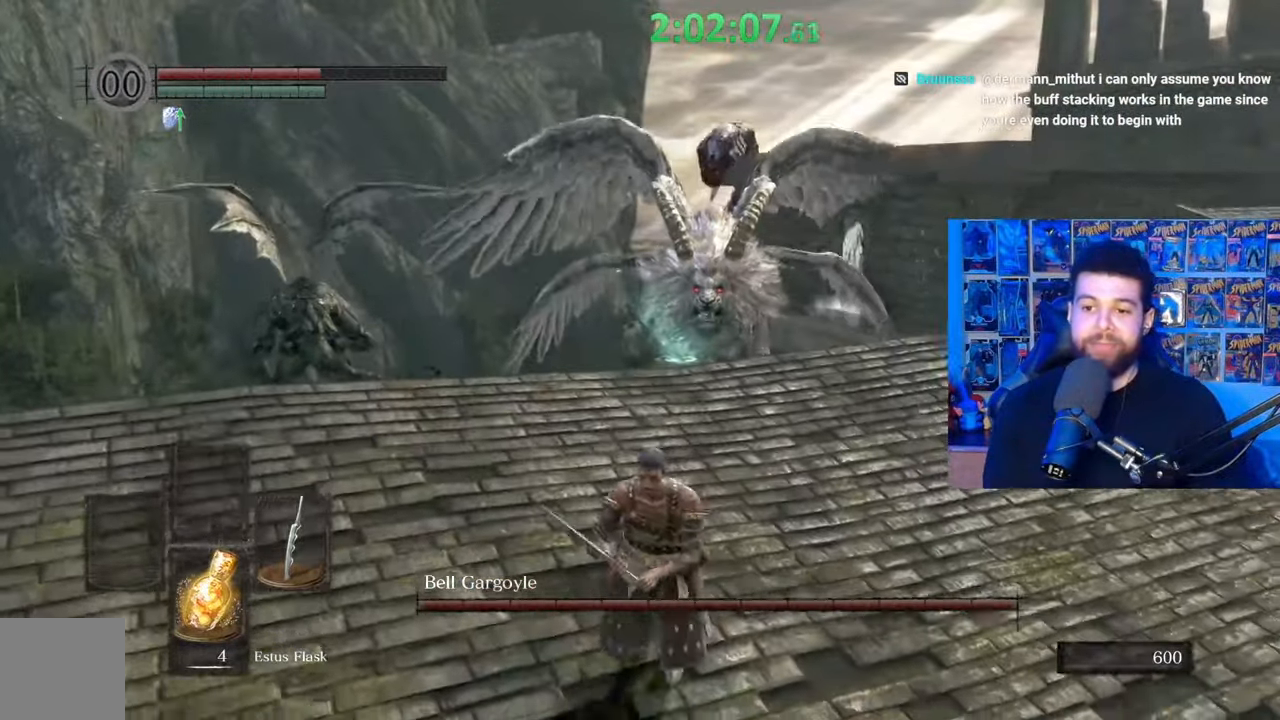
{"buttons": [], "left_stick": "down-left", "right_stick": "center", "events": [[17, "left_stick", "down-left"], [467, "B", "up"]]}
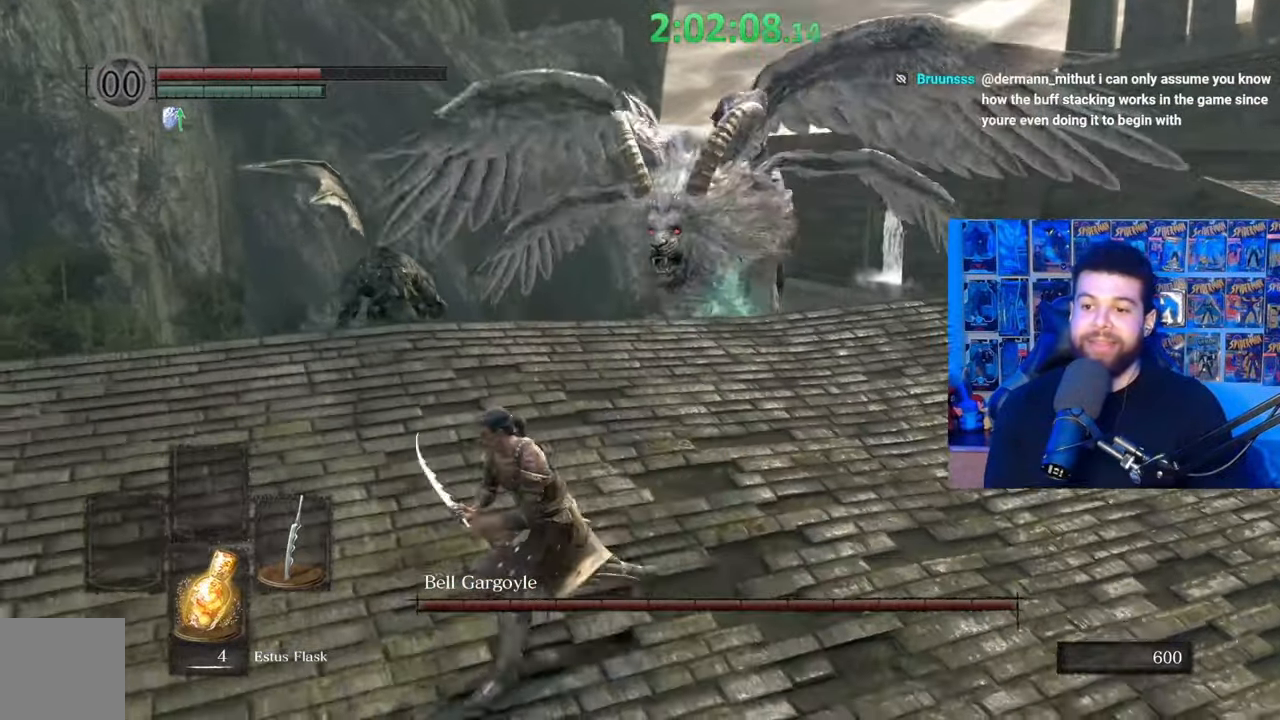
{"buttons": ["B"], "left_stick": "down-left", "right_stick": "right", "events": [[67, "B", "down"], [300, "right_stick", "right"]]}
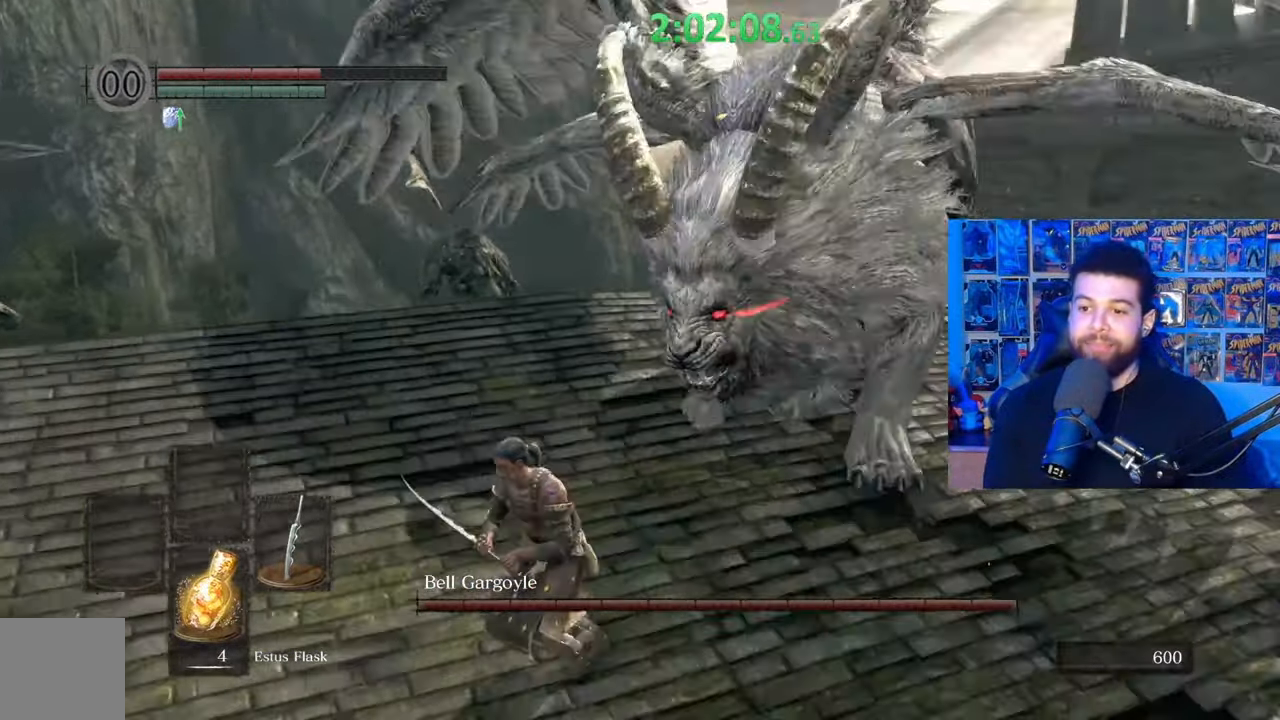
{"buttons": ["B"], "left_stick": "left", "right_stick": "right", "events": [[467, "left_stick", "left"]]}
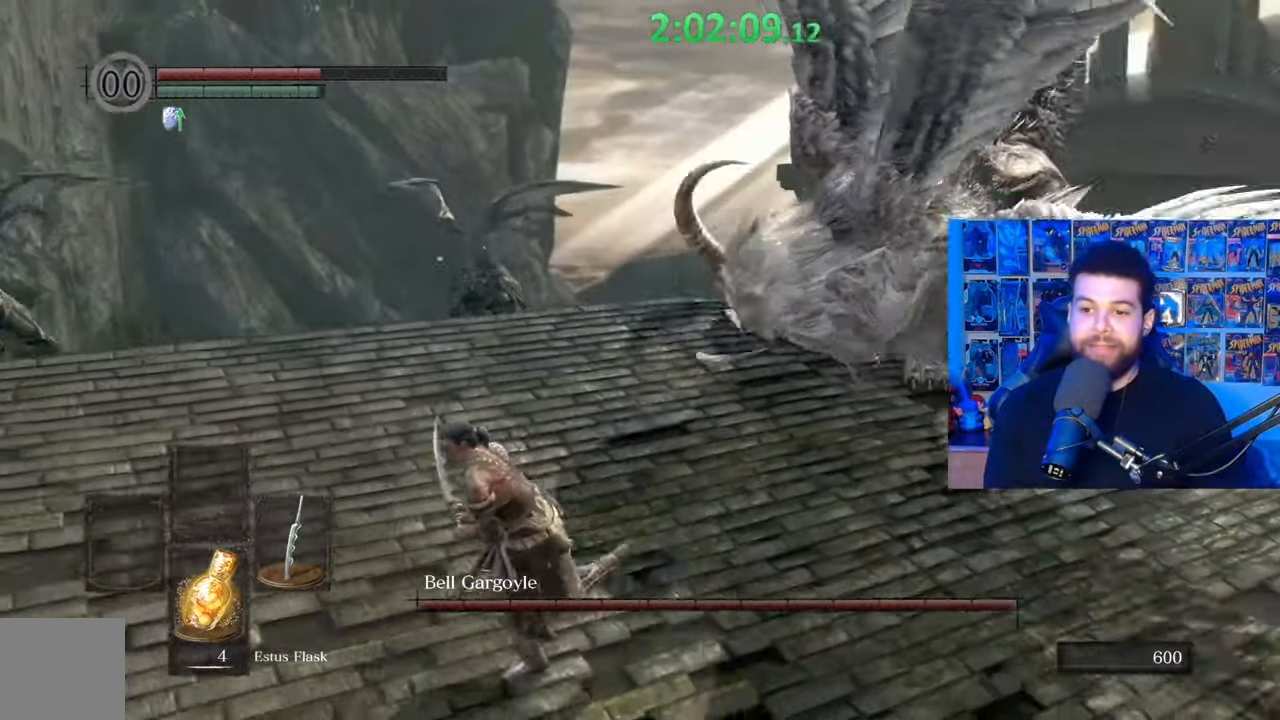
{"buttons": ["B"], "left_stick": "down-left", "right_stick": "right", "events": [[350, "left_stick", "down-left"]]}
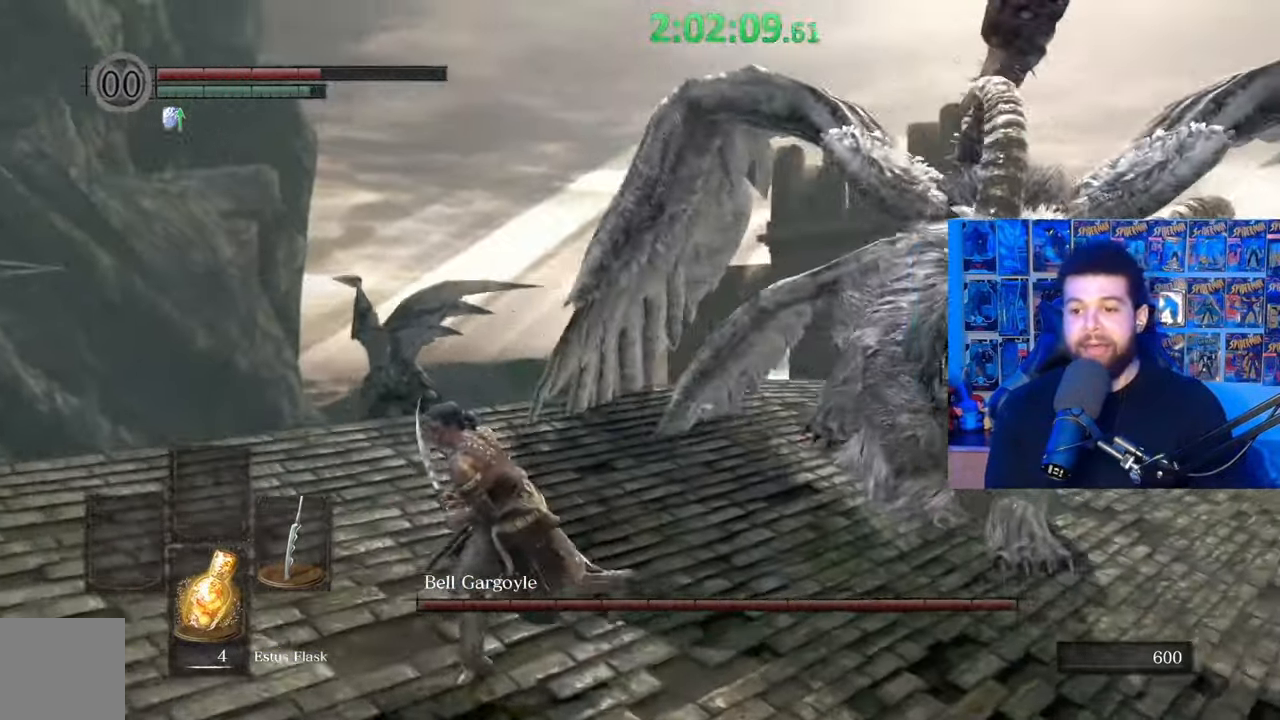
{"buttons": ["B"], "left_stick": "down-left", "right_stick": "right", "events": []}
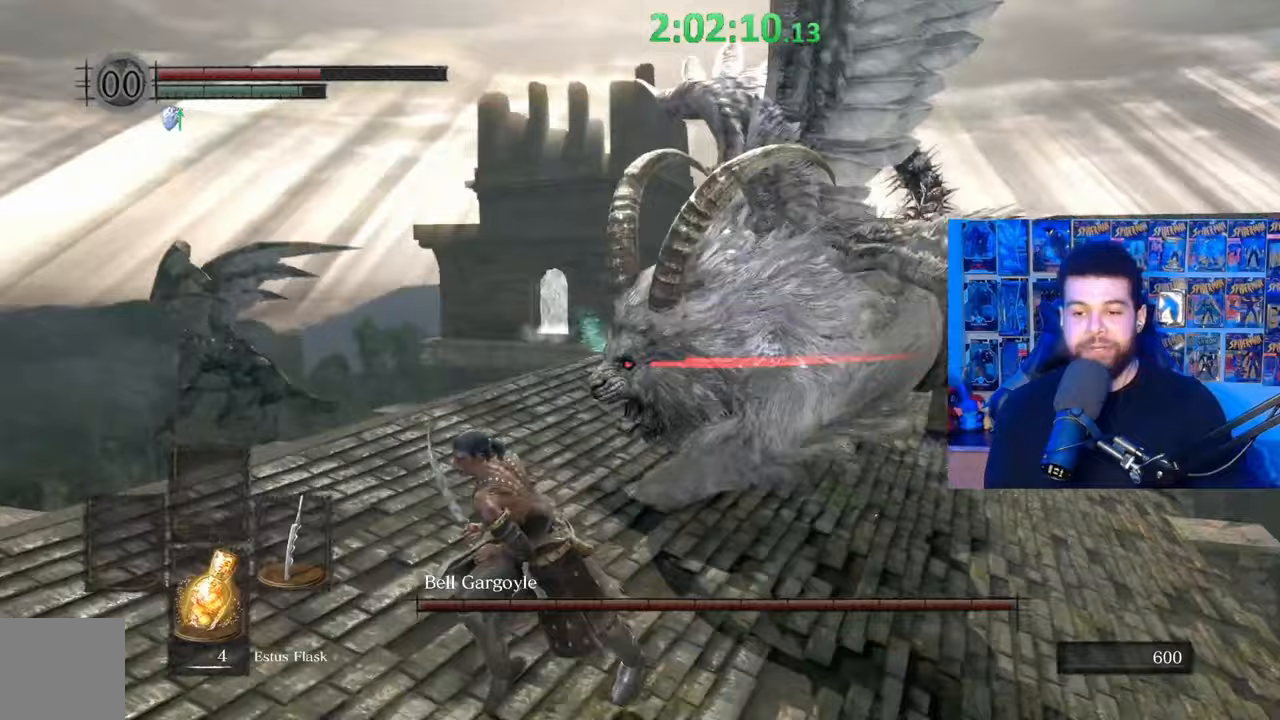
{"buttons": ["B"], "left_stick": "down-left", "right_stick": "right", "events": []}
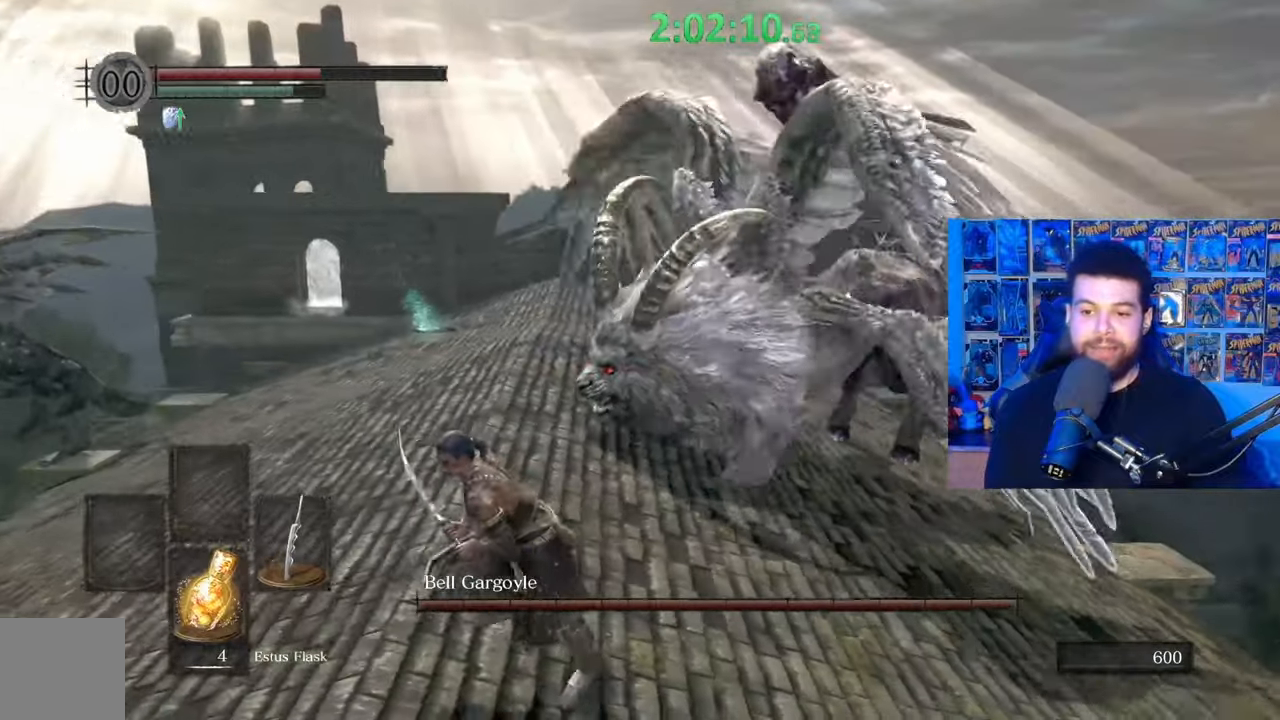
{"buttons": ["B"], "left_stick": "down-left", "right_stick": "right", "events": []}
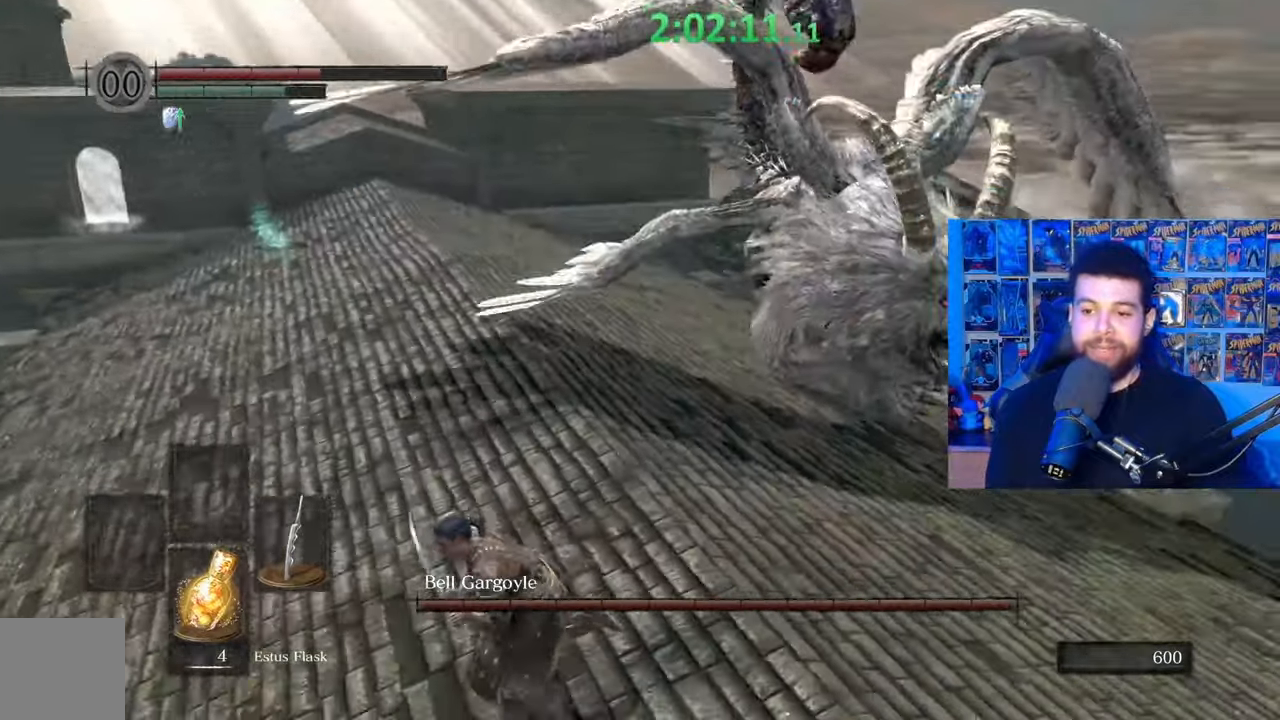
{"buttons": ["B"], "left_stick": "up-left", "right_stick": "right", "events": [[117, "left_stick", "left"], [417, "left_stick", "up-left"]]}
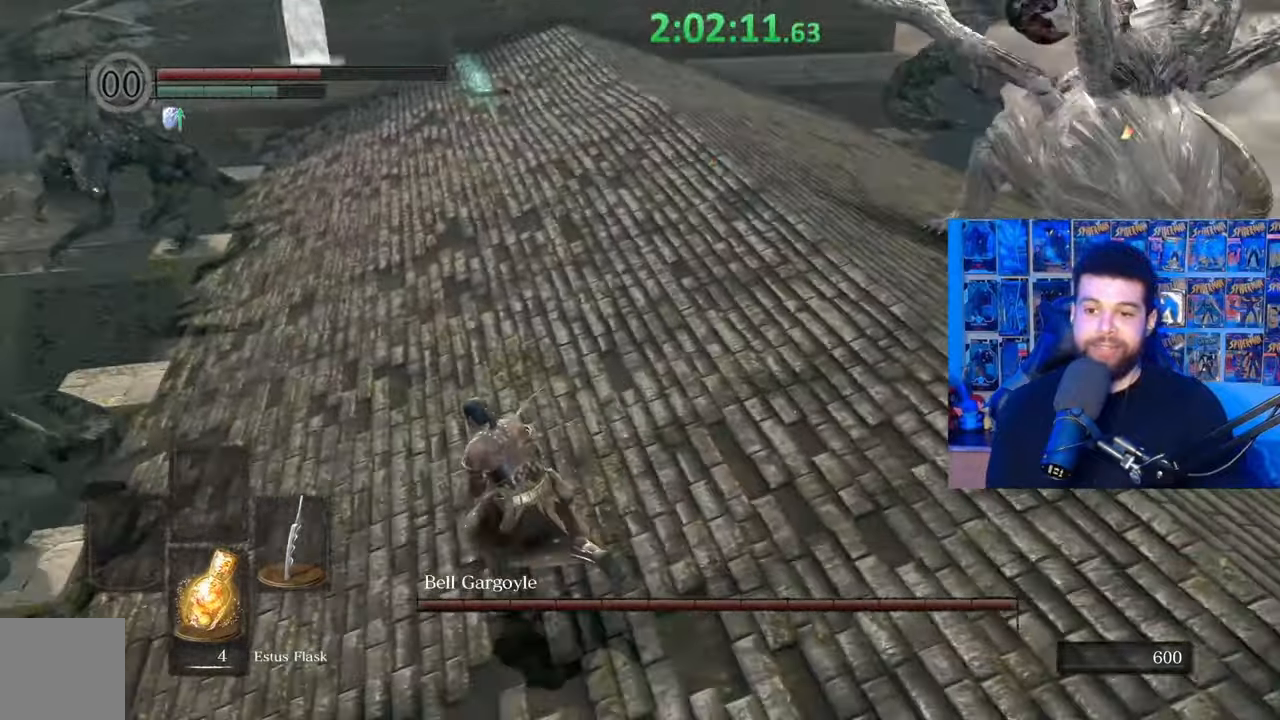
{"buttons": ["B"], "left_stick": "up-left", "right_stick": "right", "events": [[150, "right_stick", "center"], [167, "B", "up"], [250, "B", "down"], [500, "right_stick", "right"]]}
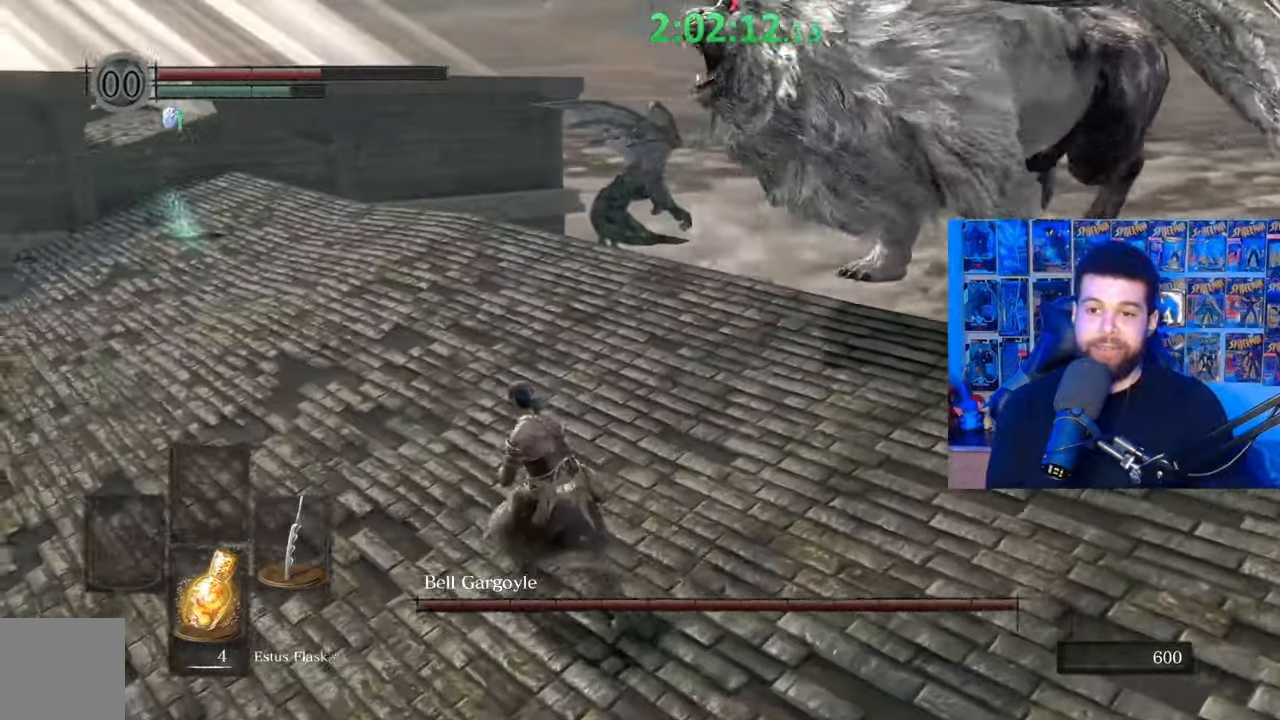
{"buttons": ["B"], "left_stick": "up-left", "right_stick": "right", "events": []}
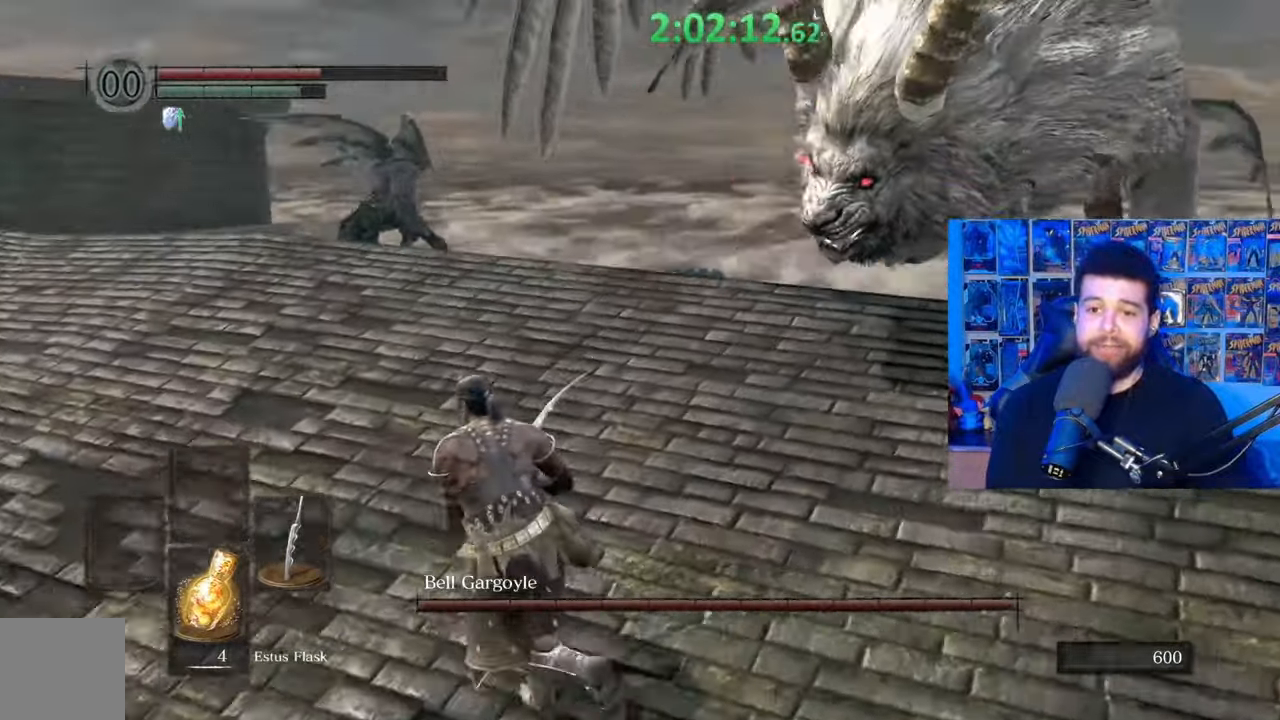
{"buttons": ["B"], "left_stick": "left", "right_stick": "center", "events": [[117, "left_stick", "left"], [217, "right_stick", "center"], [267, "B", "up"], [367, "B", "down"]]}
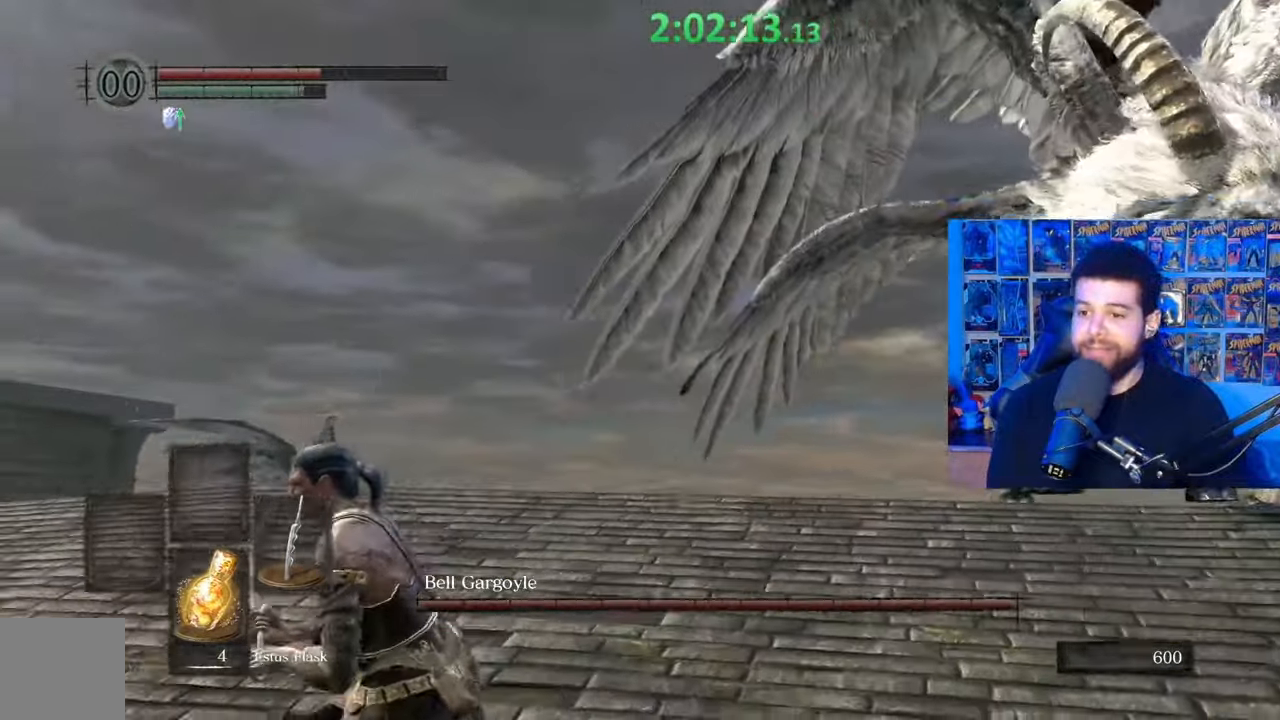
{"buttons": ["B"], "left_stick": "left", "right_stick": "center", "events": [[17, "right_stick", "right"], [67, "left_stick", "up-left"], [167, "left_stick", "left"], [367, "right_stick", "center"]]}
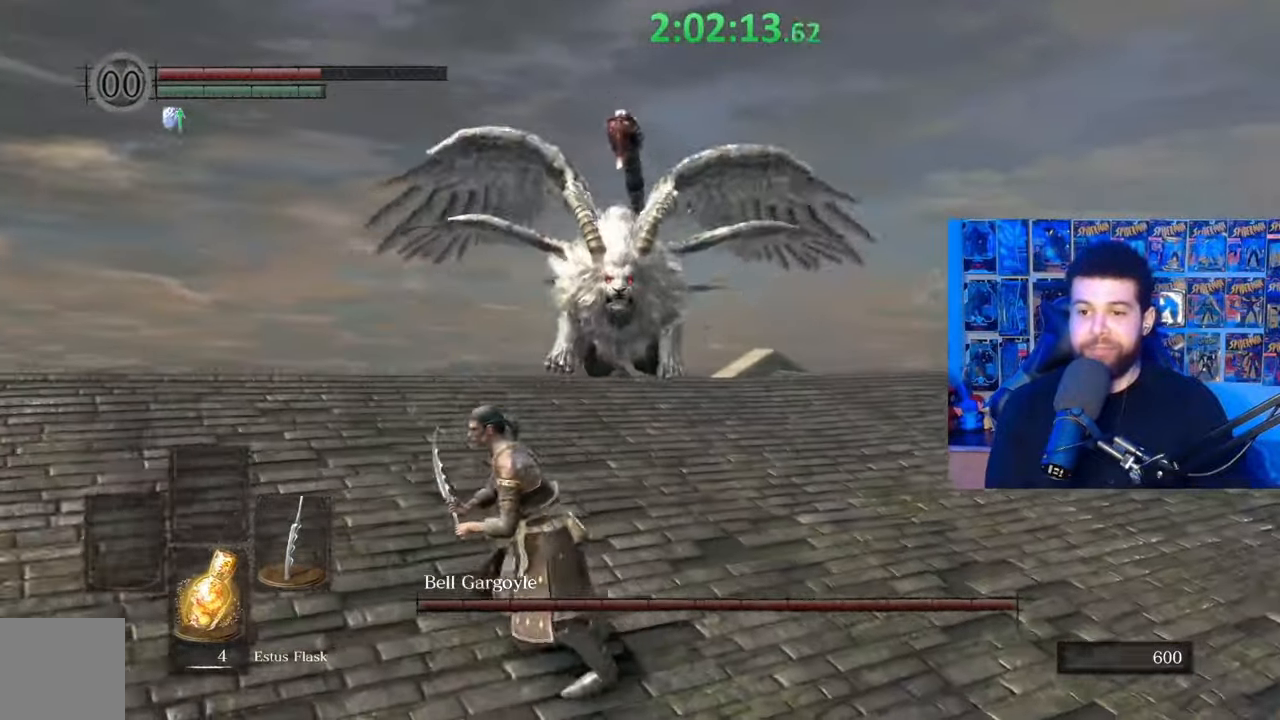
{"buttons": [], "left_stick": "right", "right_stick": "center", "events": [[267, "B", "up"], [317, "left_stick", "up"], [450, "left_stick", "right"]]}
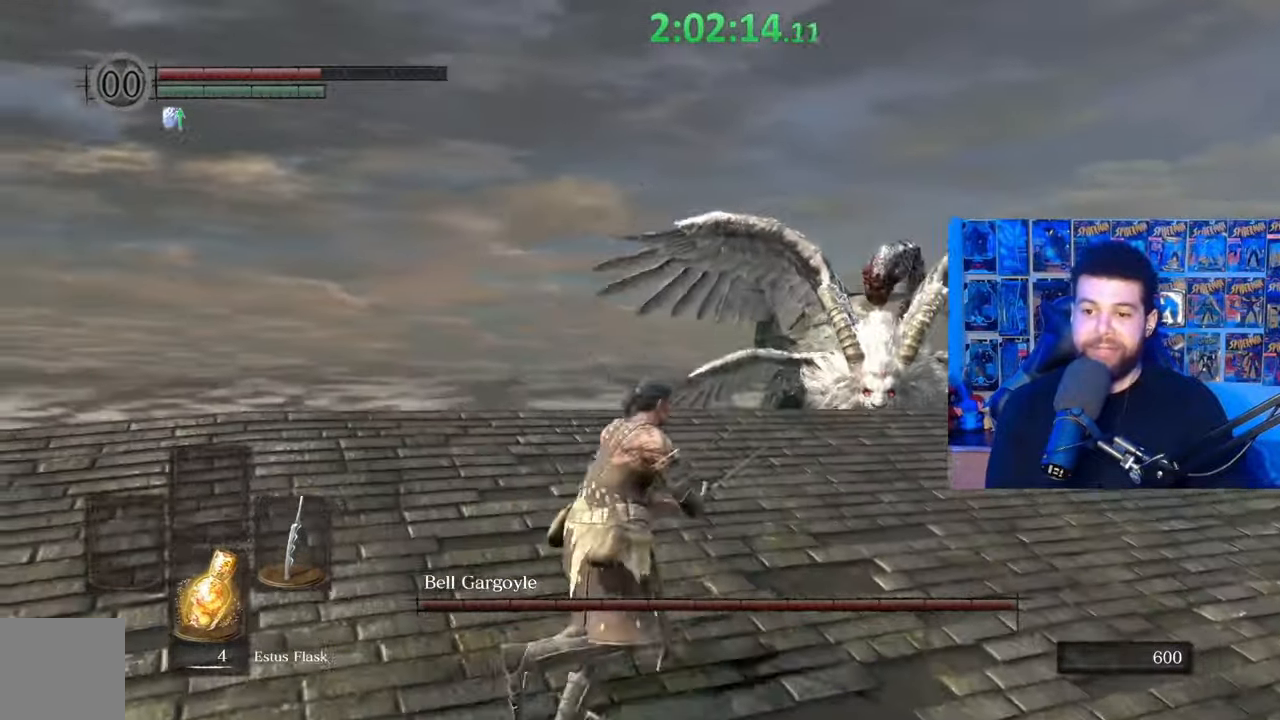
{"buttons": ["B"], "left_stick": "left", "right_stick": "center", "events": [[17, "B", "down"], [67, "left_stick", "down-right"], [167, "left_stick", "down"], [267, "left_stick", "down-left"], [467, "left_stick", "left"]]}
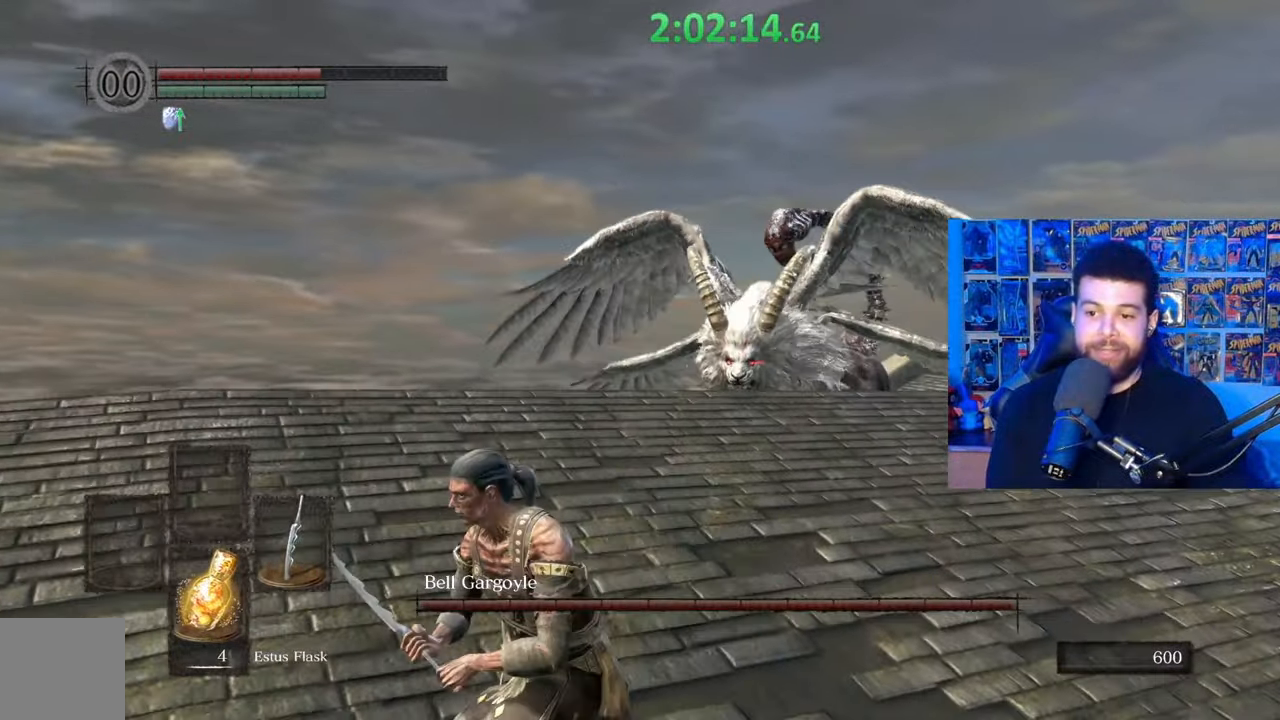
{"buttons": ["B"], "left_stick": "left", "right_stick": "center", "events": [[67, "right_stick", "right"], [167, "right_stick", "center"]]}